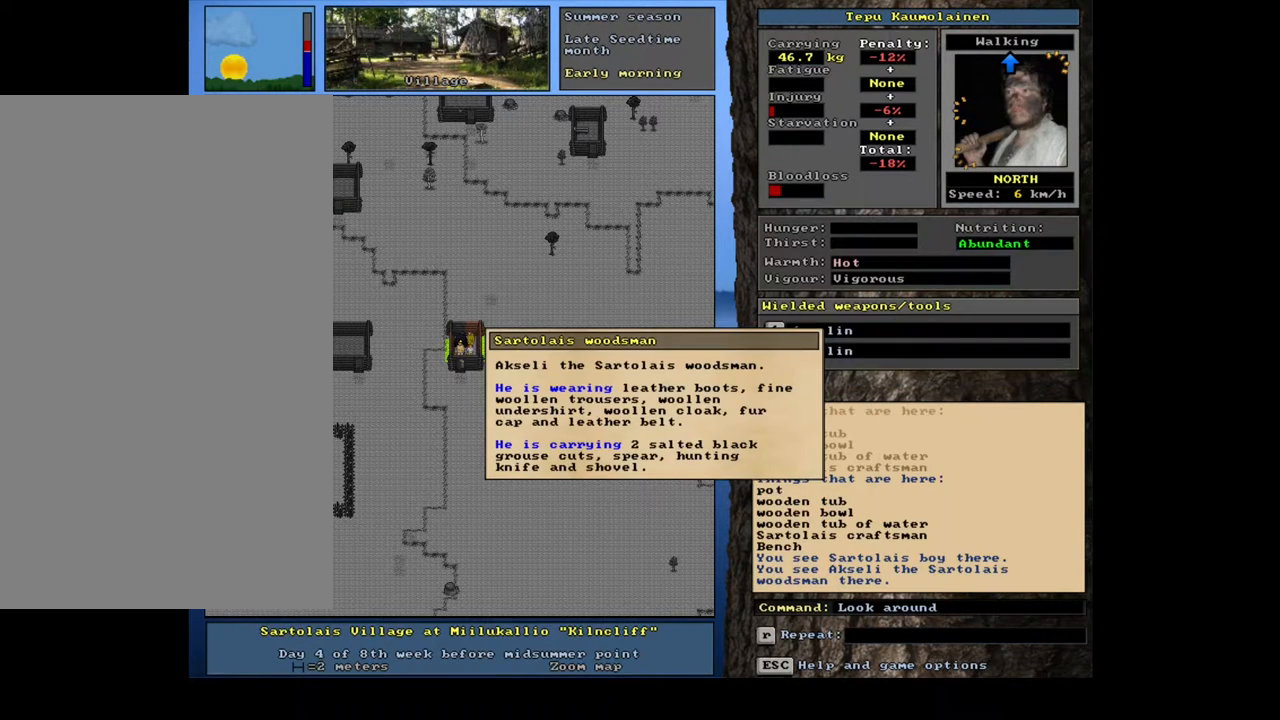
Gameplay with keyboard and mouse; each line is a JSON object with the keys and mouse buttons held at the frame after it. "events" lists presses ("down") and releases ("up") of ".", "/", "0", "1", "2", "3", "4", "5", "6", "7", "8", "9", "a", "alt_l", "alt_r", "b", "backslash", "backspace", "c", "caps_lock", "comma", "ctrl_l", "ctrl_r", "d", "down", "e", "equals", "escape", "f", "f1", "f10", "f11", "f12", "f2", "f3", "f4", "f5", "f6", "f7", "f8", "f9", "g", "h", "i", "j", "k", "l", "lbracket", "left", "m", "minus", "n", "num0", "num1", "num2", "num3", "num4", "num5", "num6", "num7", "num8", "num9", "o", "p", "q", "quote", "r", "rbracket", "return", "right", "s", "semicolon", "shift_l", "shift_r", "space", "super", "t", "tab", "tilde", "u", "up", "v", "w", "x", "y", "z", "mouse_left", "mouse_wheel" and "mouse_right" between this image and that frame as [ms after this image, input, new state], when the widget could be followed in between. "mouse_left", "mouse_wheel", "mouse_right" = the "left", "wheel", "right" buttons of the "mouse" list. No other keys are recorded. "wheel" means that the mouse wheel is clicked or scrolled. Mouse movement is not recorded. Not read: other_keys.
{"keys": [], "mouse": [], "events": []}
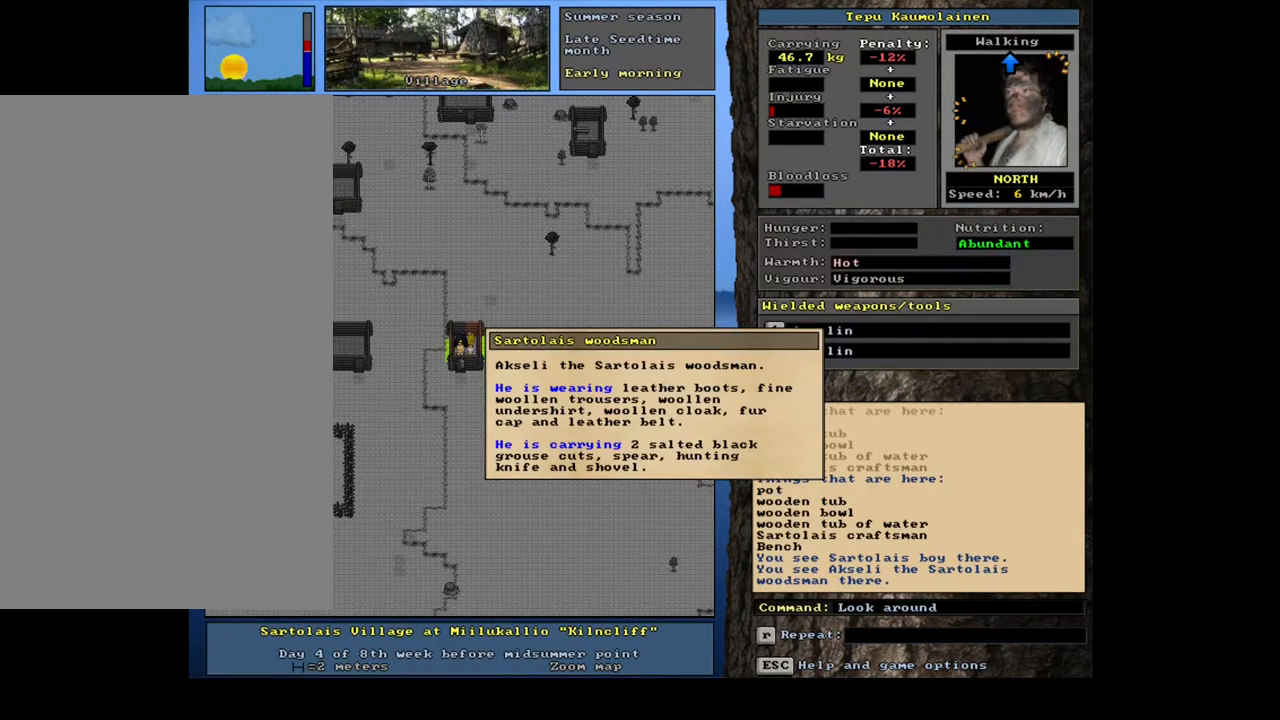
{"keys": [], "mouse": [], "events": []}
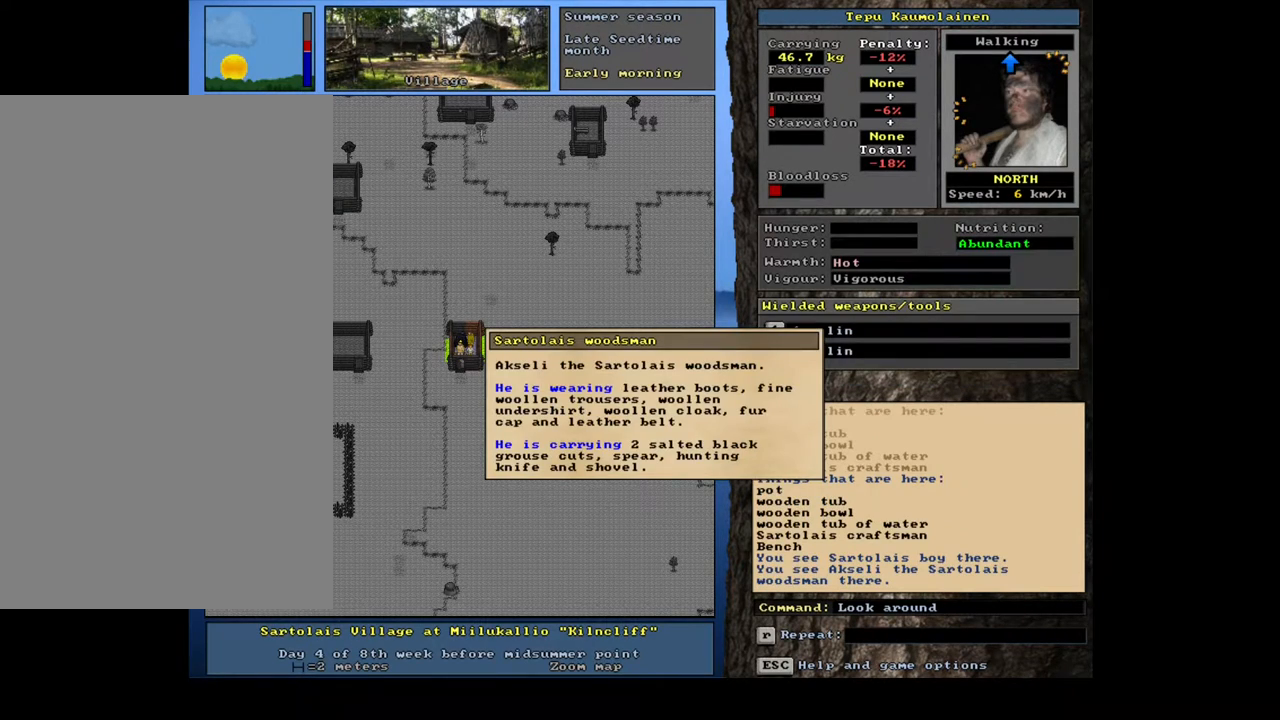
{"keys": [], "mouse": [], "events": []}
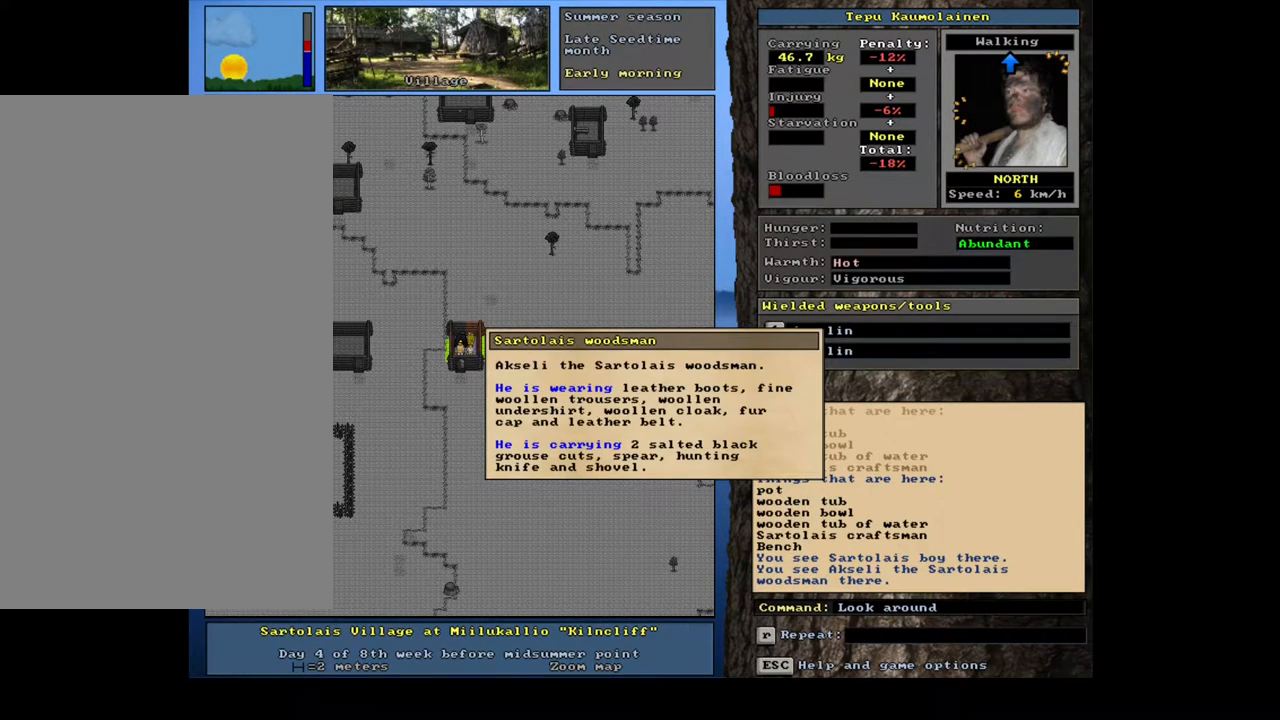
{"keys": [], "mouse": [], "events": [[350, "escape", "down"], [450, "escape", "up"]]}
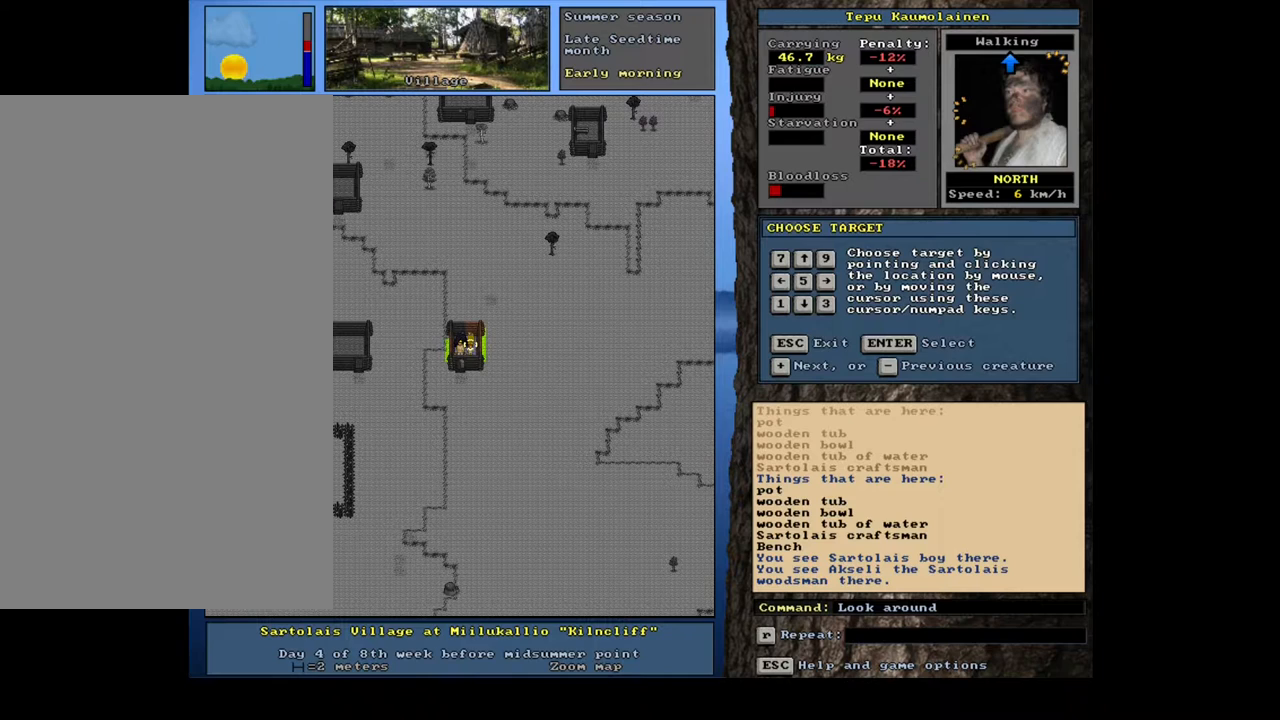
{"keys": ["ctrl_l", "num2"], "mouse": [], "events": [[383, "ctrl_l", "down"], [450, "num2", "down"]]}
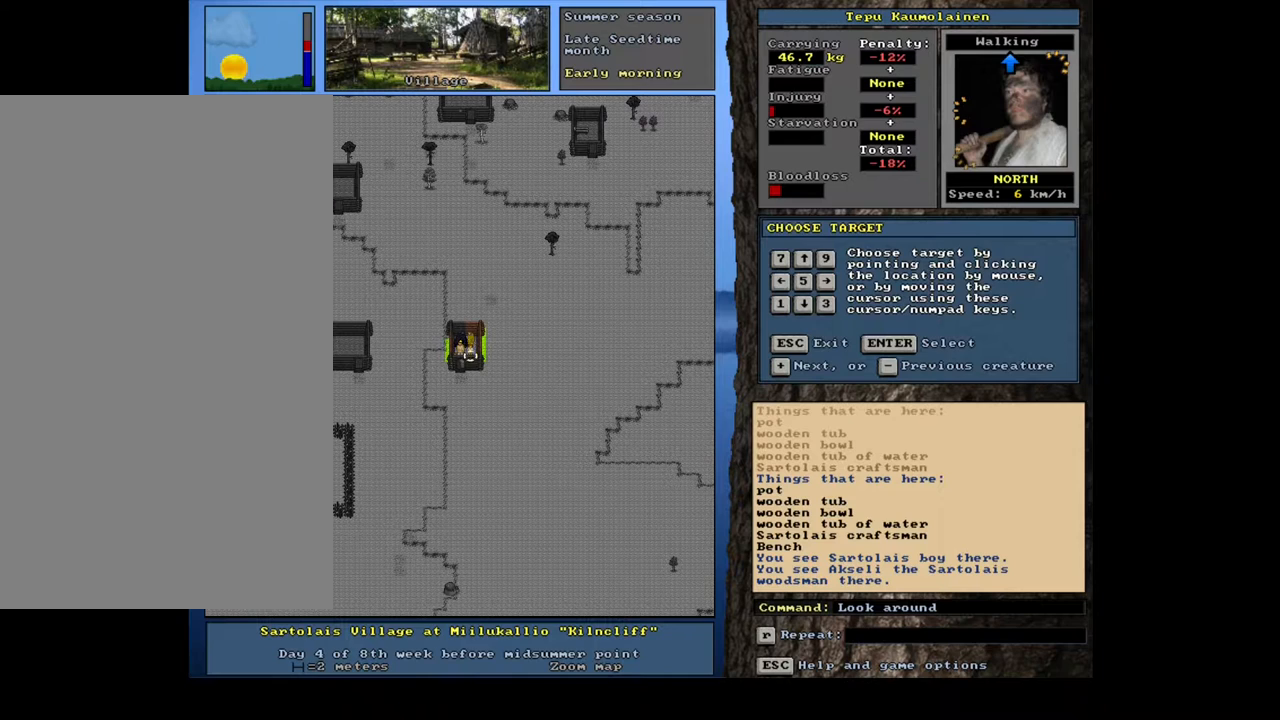
{"keys": ["ctrl_l"], "mouse": [], "events": [[50, "num2", "up"], [100, "ctrl_l", "up"], [267, "escape", "down"], [317, "escape", "up"], [467, "ctrl_l", "down"]]}
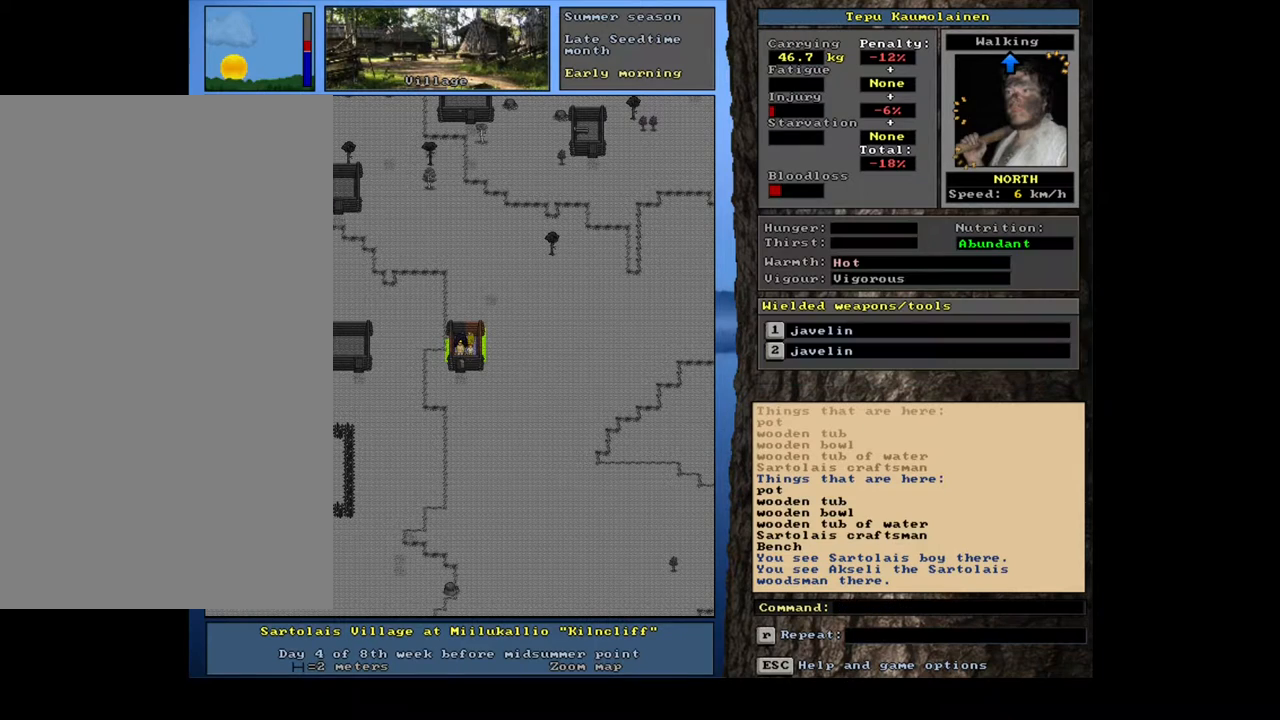
{"keys": ["ctrl_l", "num8"], "mouse": [], "events": [[17, "num2", "down"], [67, "num1", "down"], [133, "num2", "up"], [233, "num1", "up"], [383, "num7", "down"], [483, "num7", "up"], [500, "num8", "down"]]}
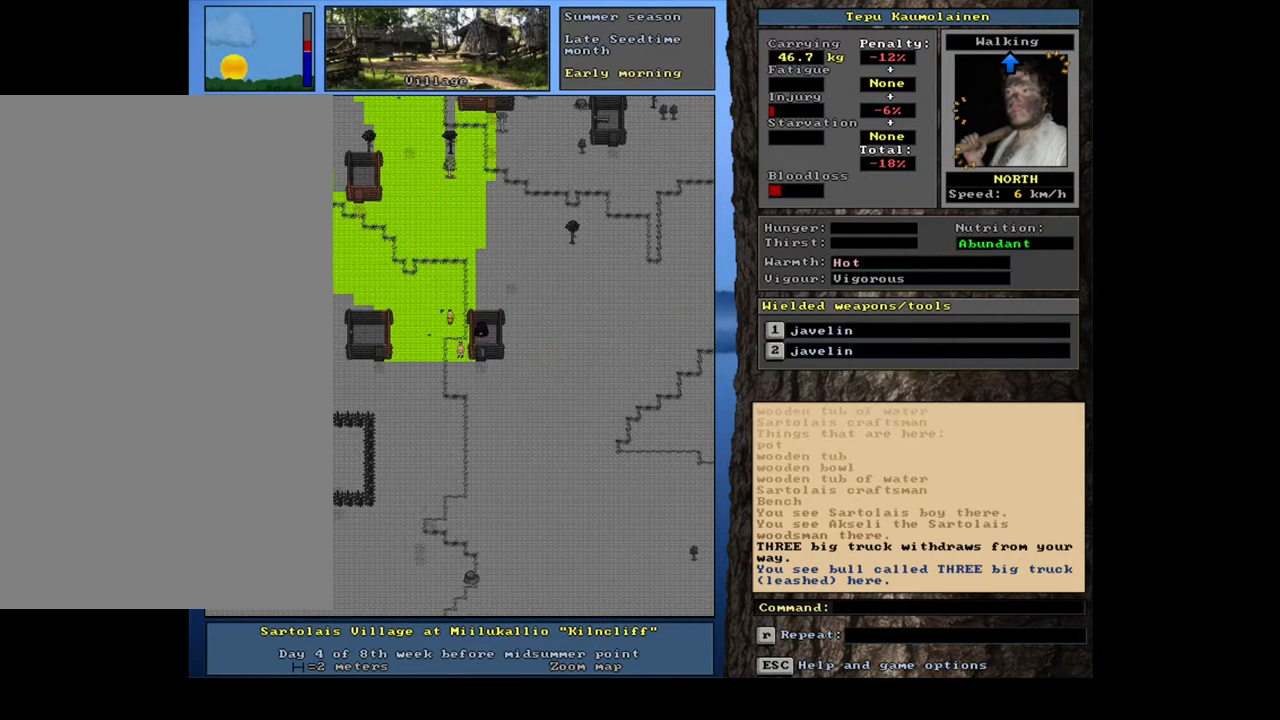
{"keys": ["ctrl_l", "num7"], "mouse": [], "events": [[150, "num7", "down"], [183, "num8", "up"], [283, "num7", "up"], [283, "num8", "down"], [333, "num7", "down"], [350, "num8", "up"], [433, "num7", "up"], [500, "num7", "down"]]}
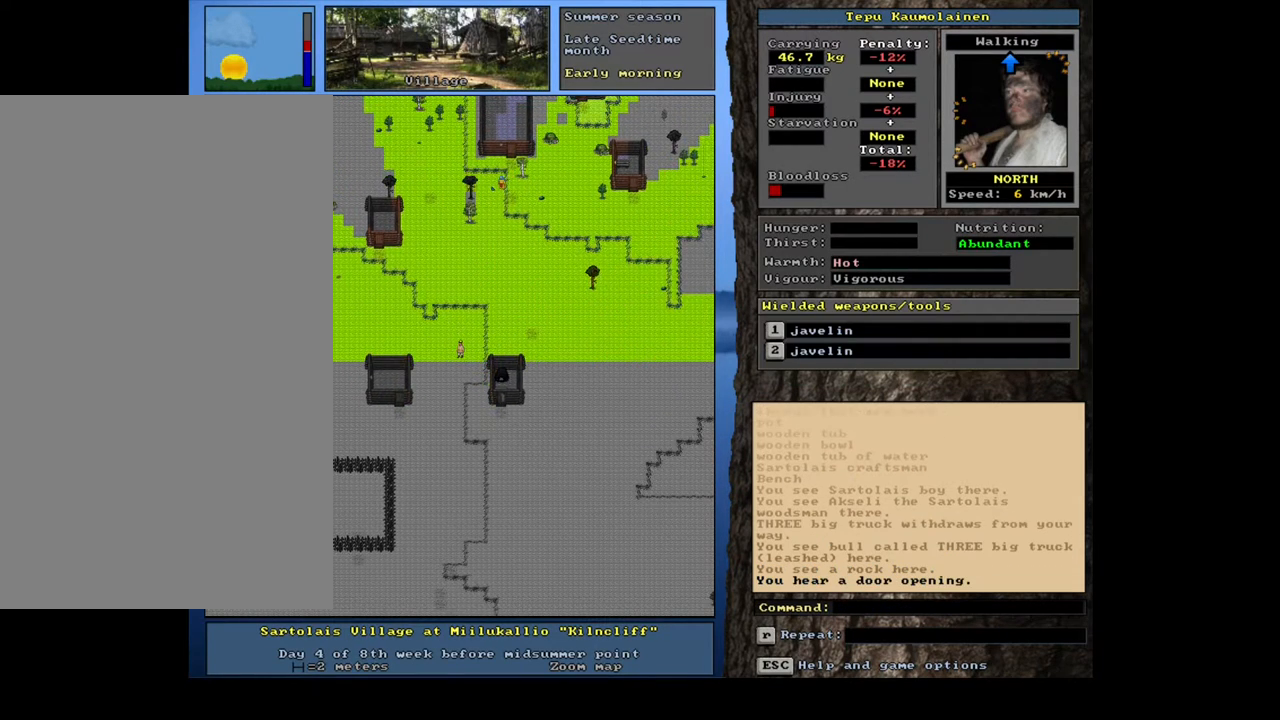
{"keys": ["ctrl_l", "num7"], "mouse": [], "events": [[100, "num7", "up"], [133, "num7", "down"], [217, "num7", "up"], [300, "num7", "down"], [367, "num7", "up"], [433, "num7", "down"]]}
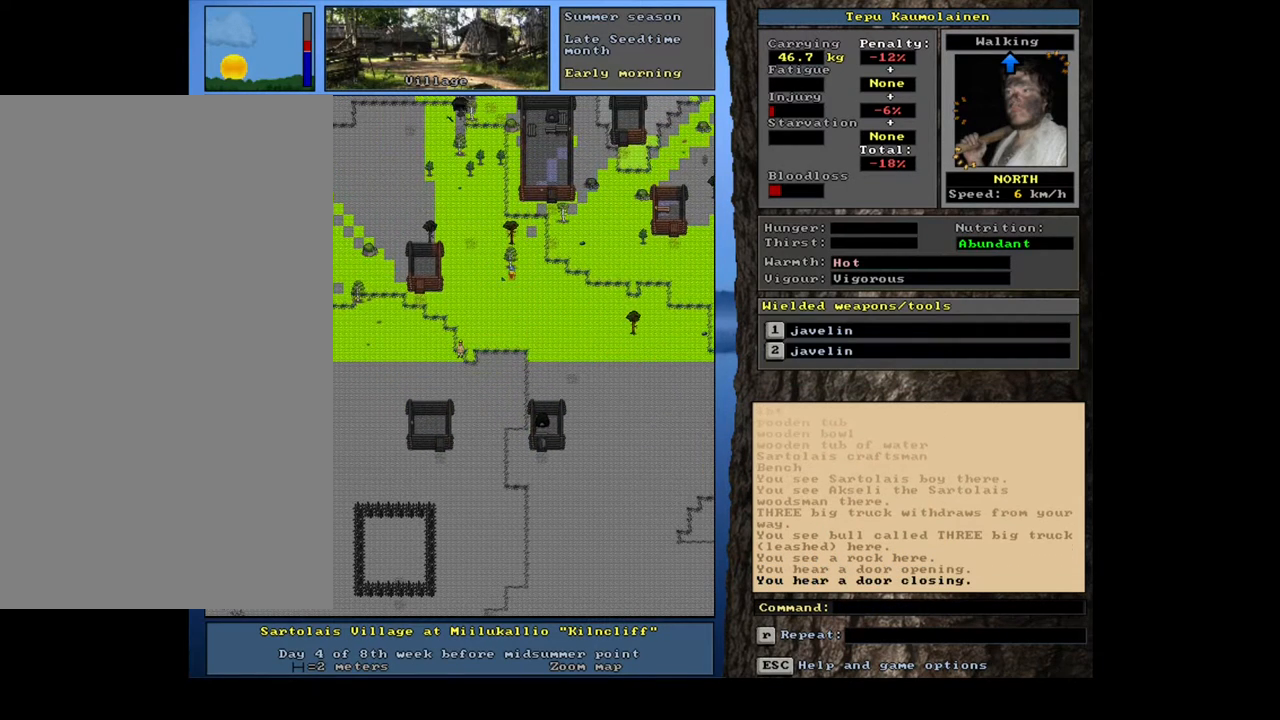
{"keys": ["ctrl_l", "num7"], "mouse": [], "events": [[33, "num7", "up"], [83, "num7", "down"], [167, "num7", "up"], [283, "num8", "down"], [333, "num8", "up"], [467, "num7", "down"]]}
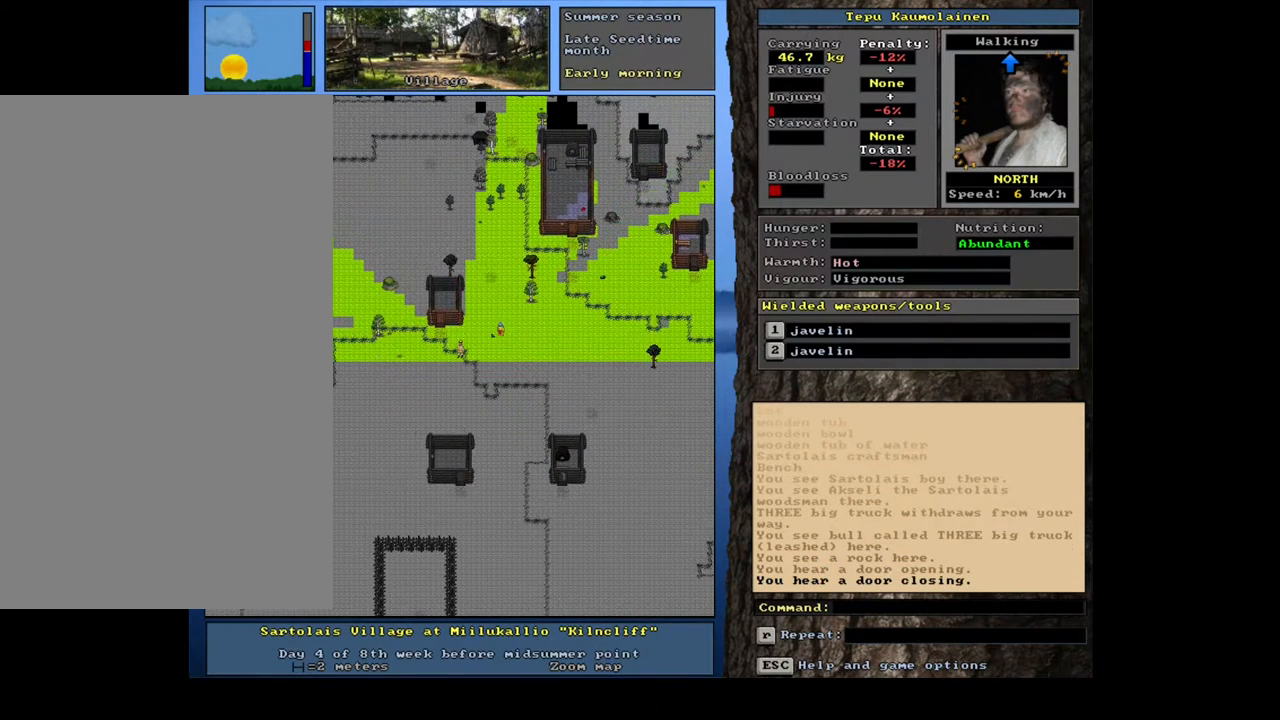
{"keys": ["ctrl_l", "num8"], "mouse": [], "events": [[100, "num7", "up"], [167, "num7", "down"], [283, "num7", "up"], [417, "num8", "down"]]}
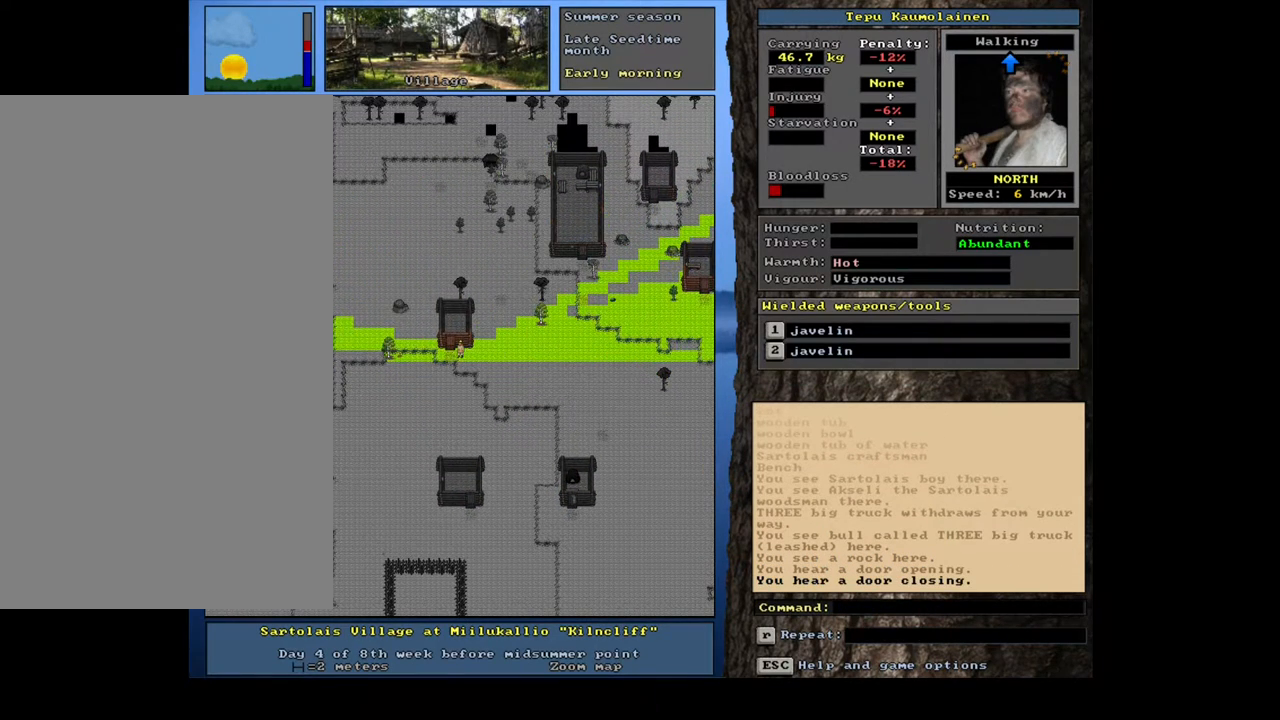
{"keys": ["ctrl_l", "num7"], "mouse": [], "events": [[83, "num8", "up"], [167, "num7", "down"], [300, "num7", "up"], [450, "num7", "down"]]}
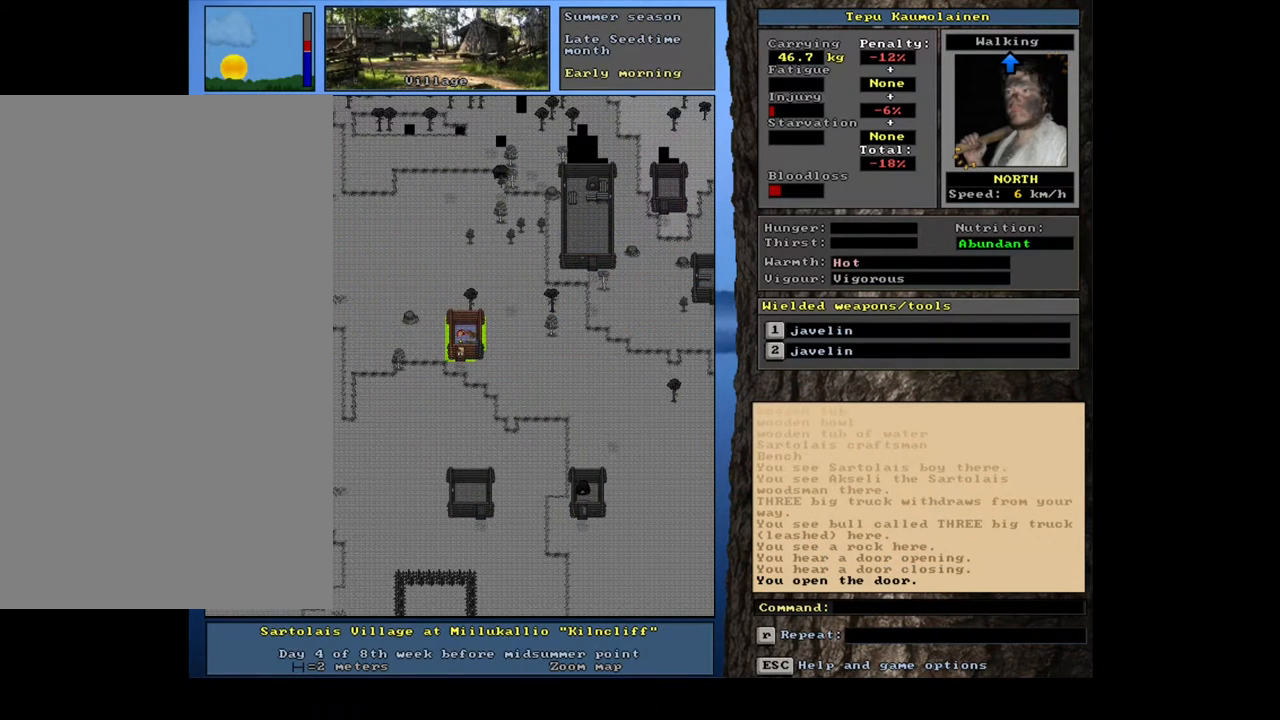
{"keys": ["ctrl_l"], "mouse": [], "events": [[100, "num7", "up"]]}
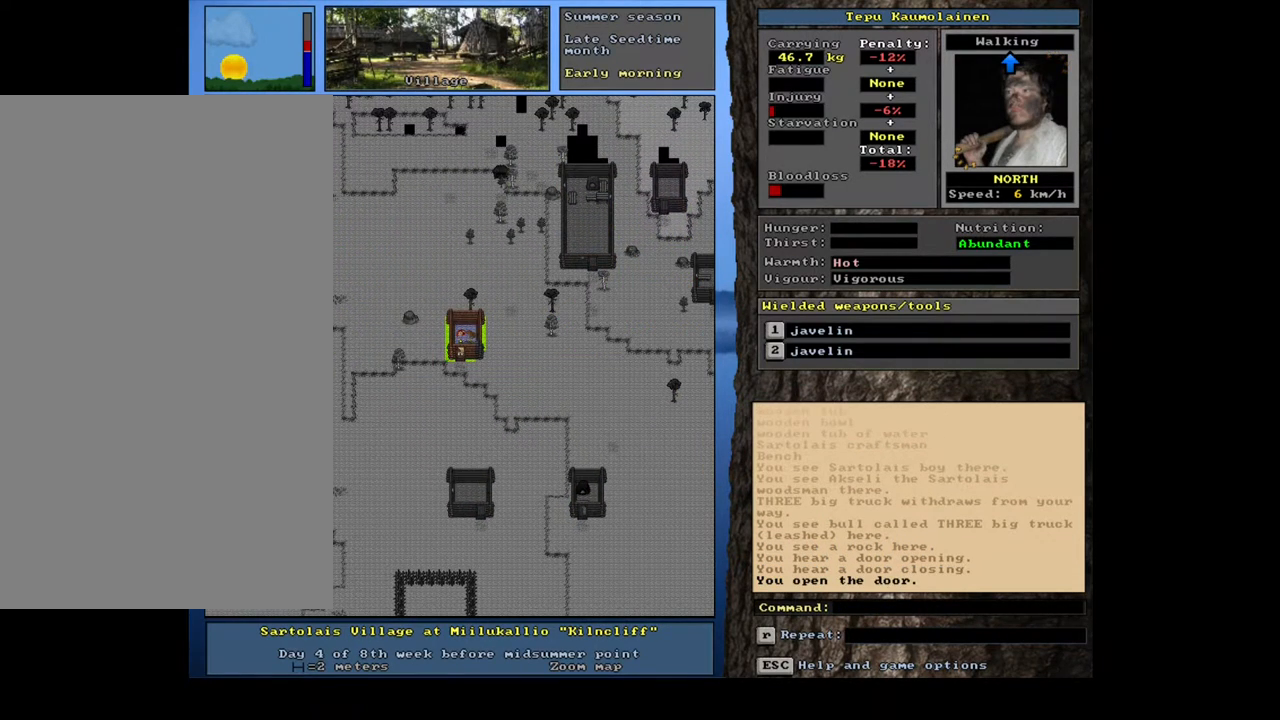
{"keys": [], "mouse": [], "events": [[100, "num8", "down"], [150, "num8", "up"], [183, "ctrl_l", "up"], [383, "f3", "down"], [483, "f3", "up"]]}
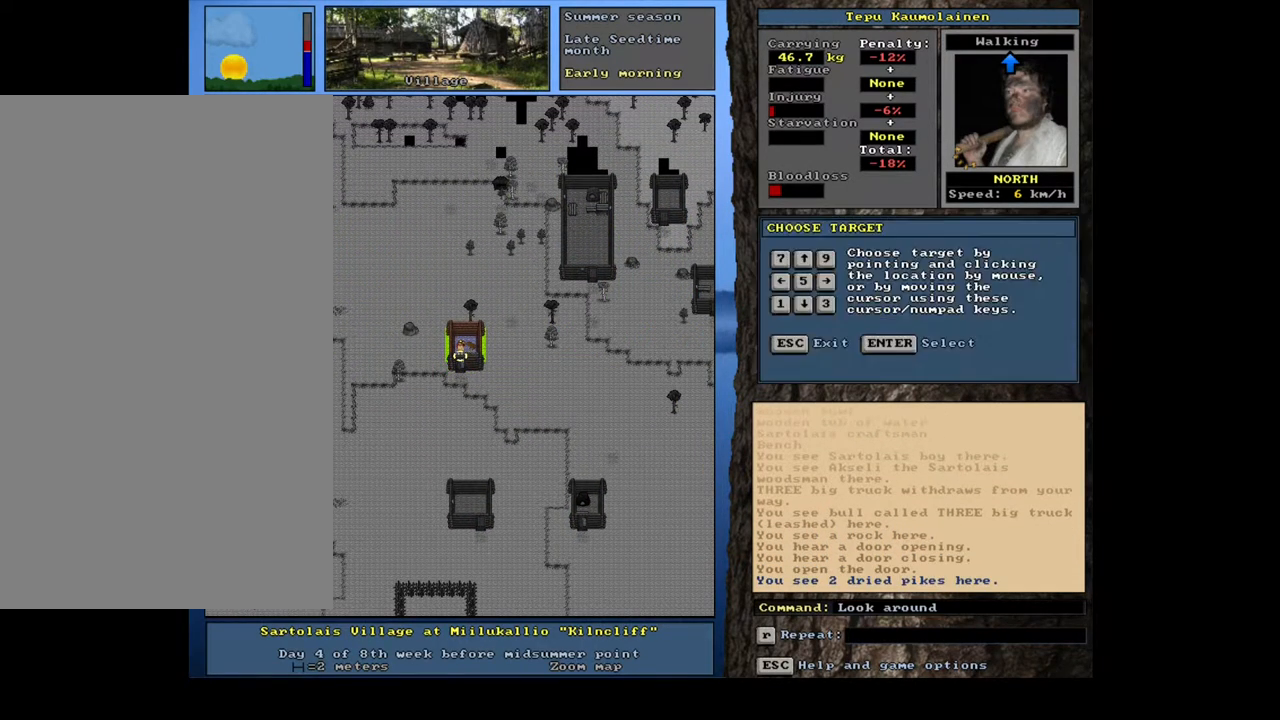
{"keys": [], "mouse": [], "events": []}
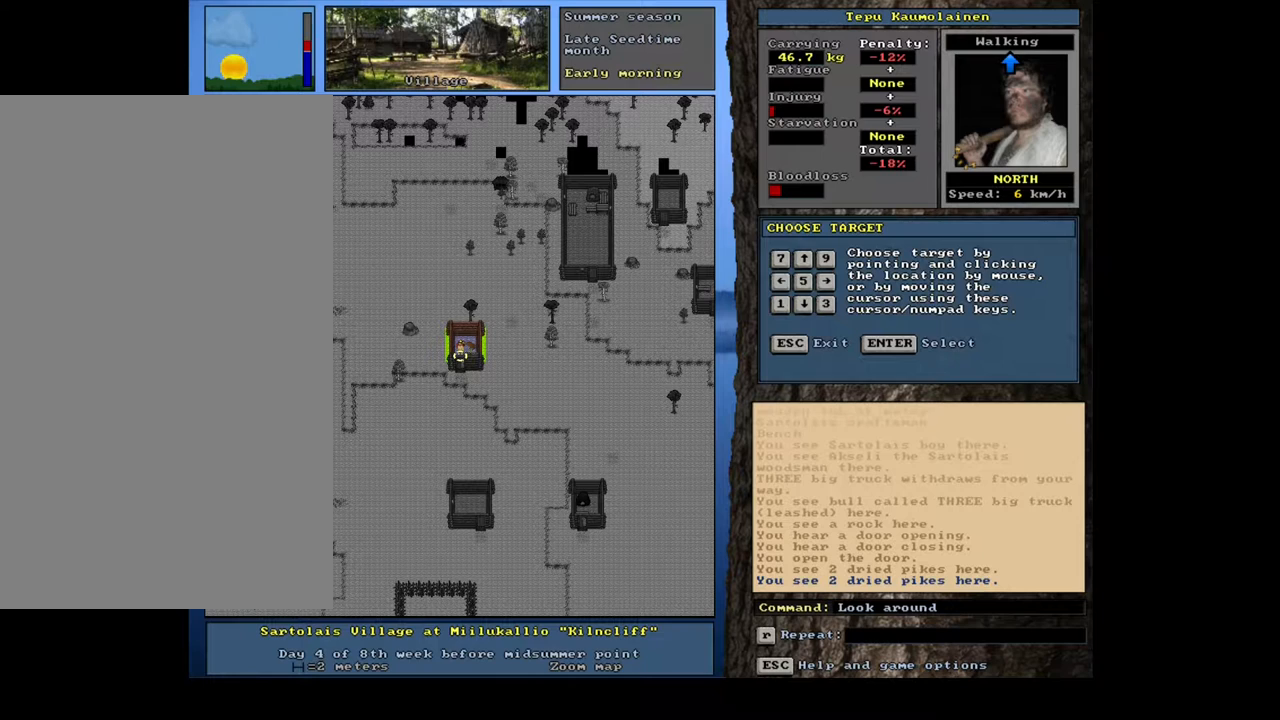
{"keys": [], "mouse": [], "events": [[250, "num6", "down"], [333, "num6", "up"]]}
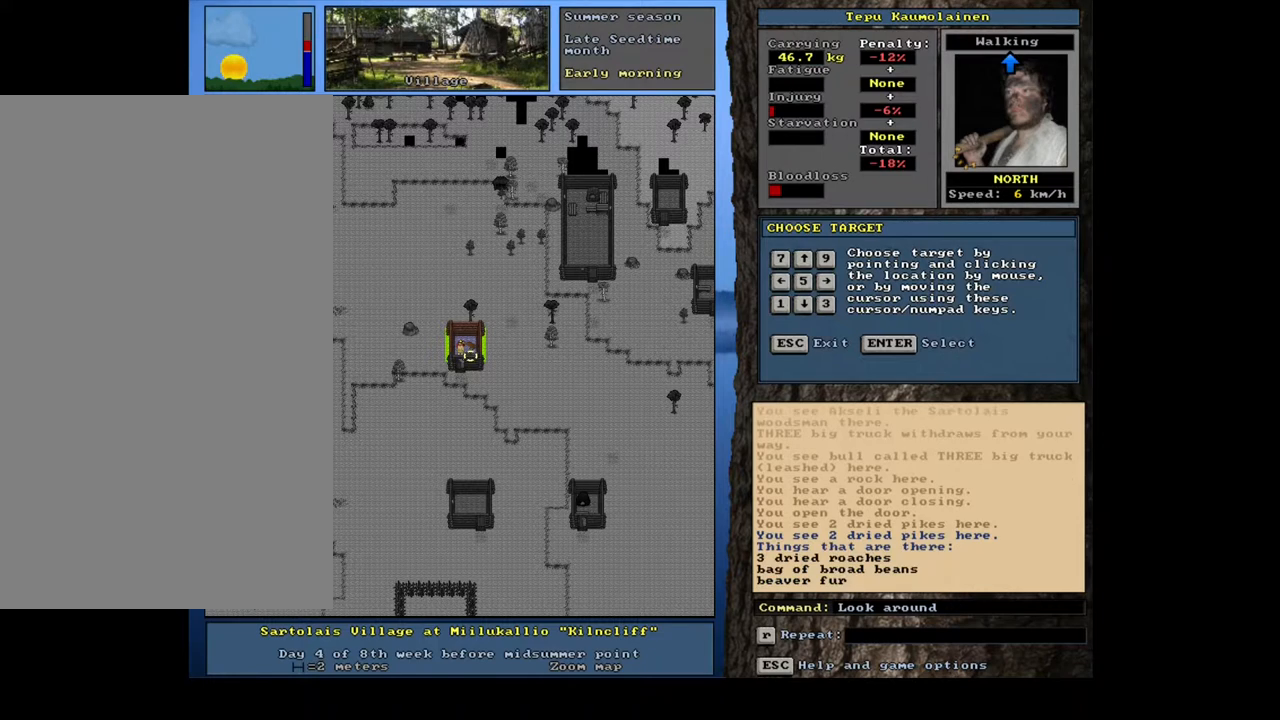
{"keys": [], "mouse": [], "events": []}
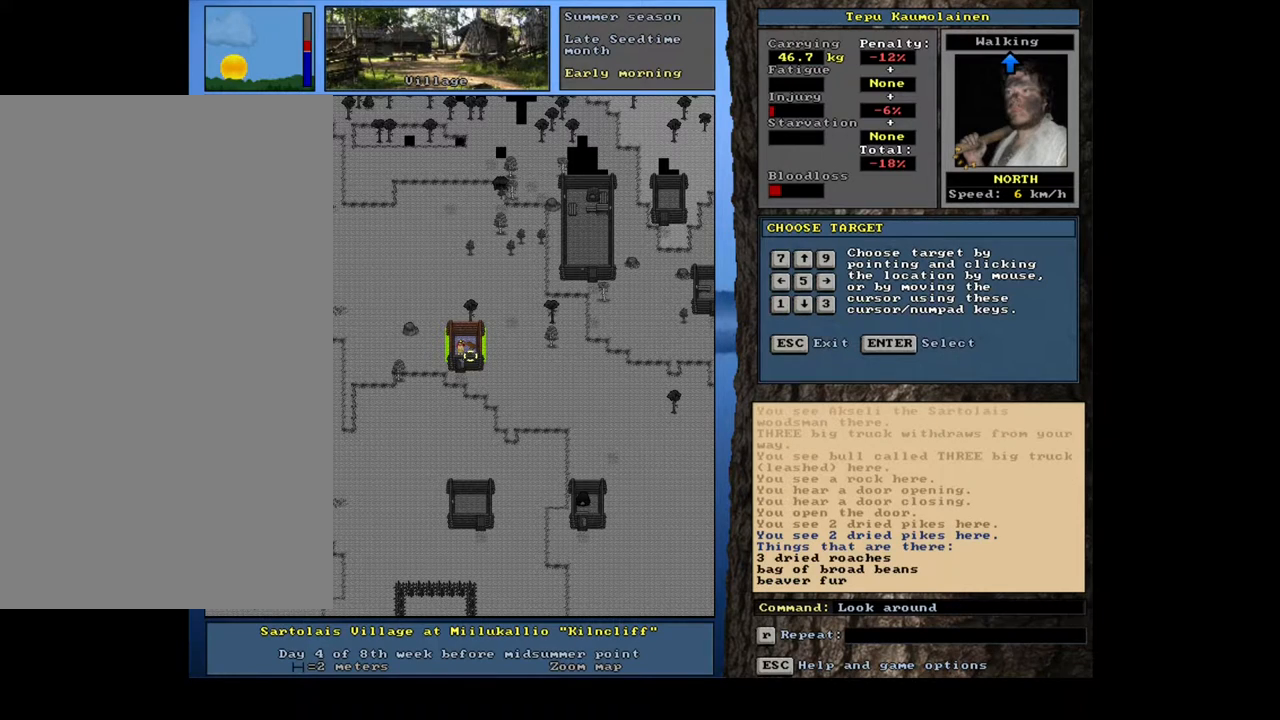
{"keys": [], "mouse": [], "events": []}
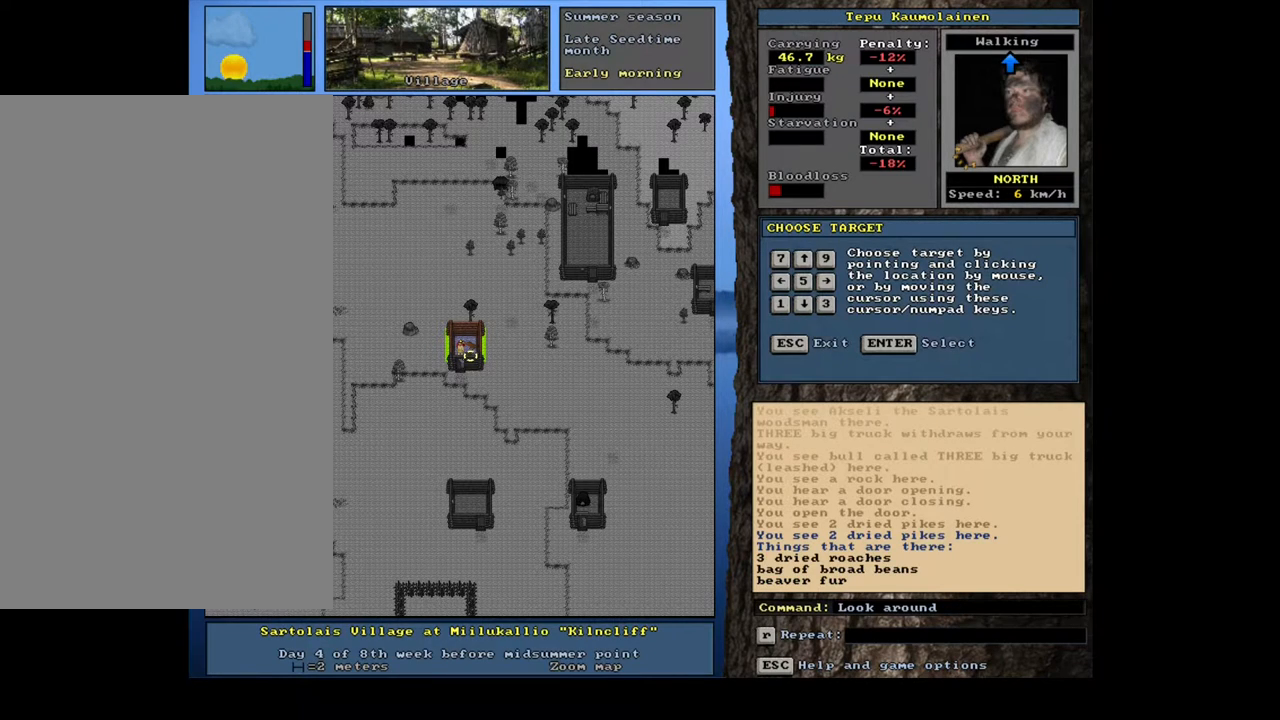
{"keys": [], "mouse": [], "events": [[317, "escape", "down"], [400, "escape", "up"]]}
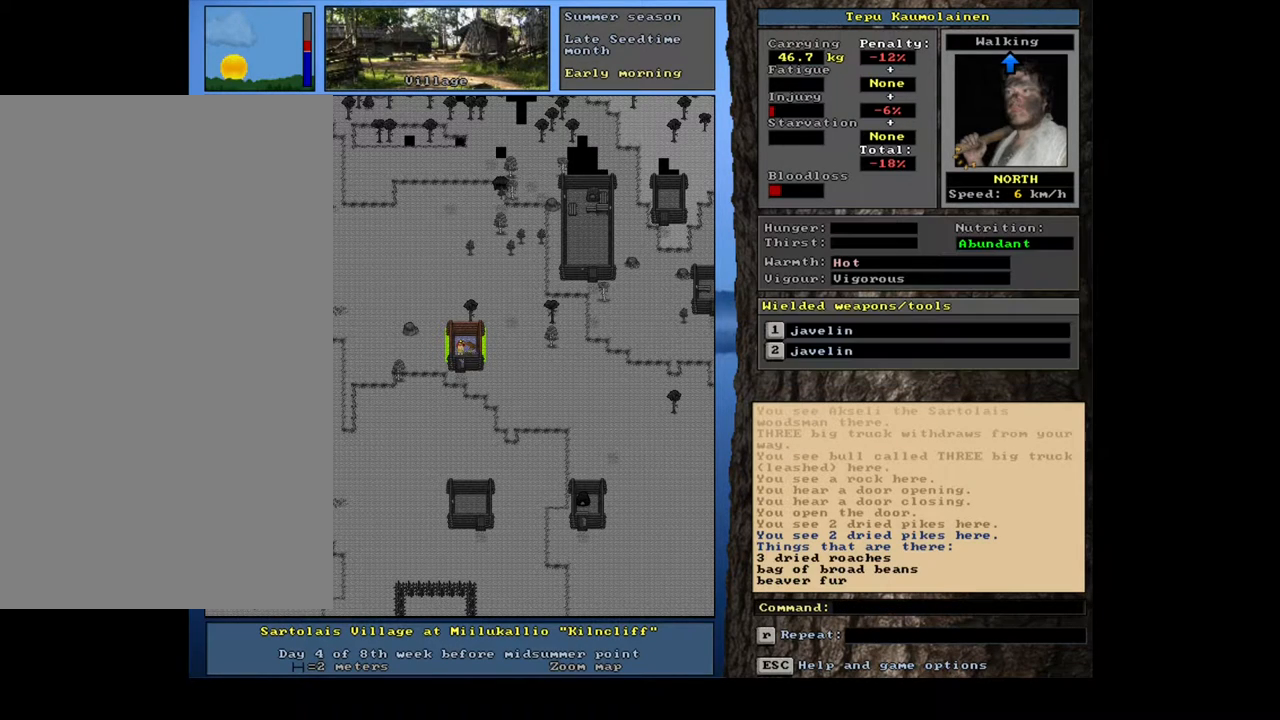
{"keys": ["g"], "mouse": [], "events": [[500, "g", "down"]]}
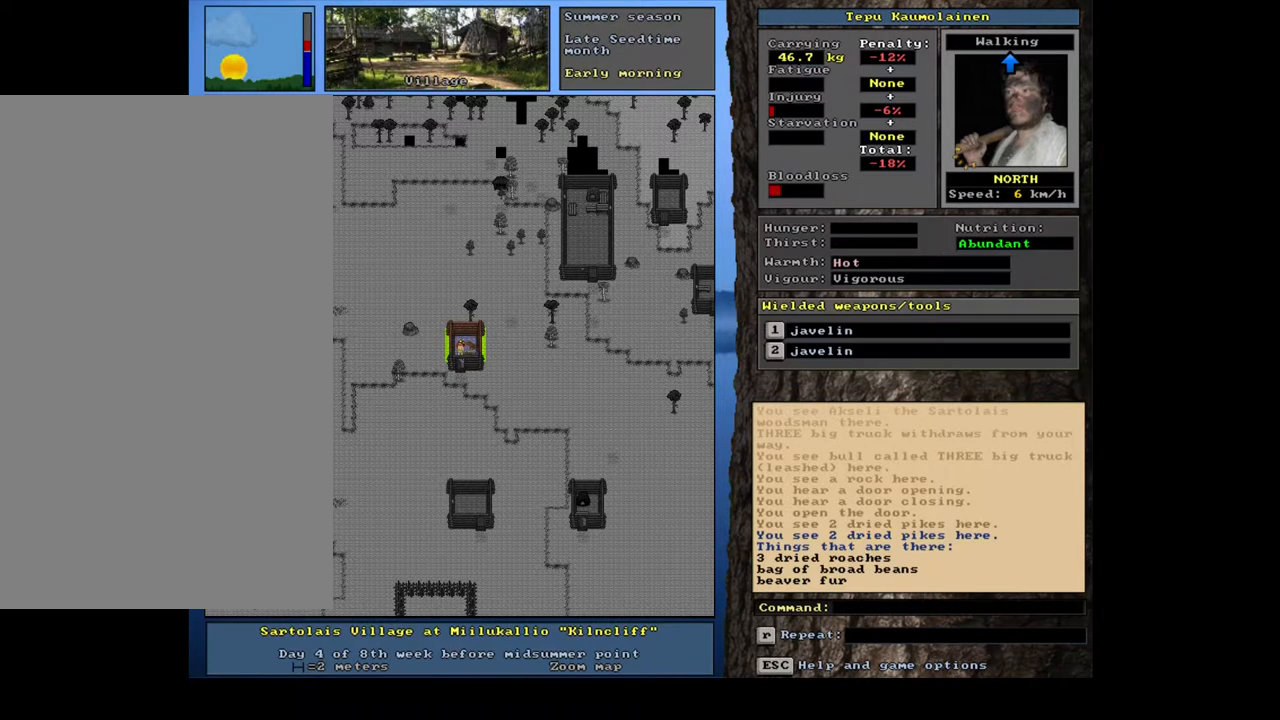
{"keys": [], "mouse": [], "events": [[67, "g", "up"]]}
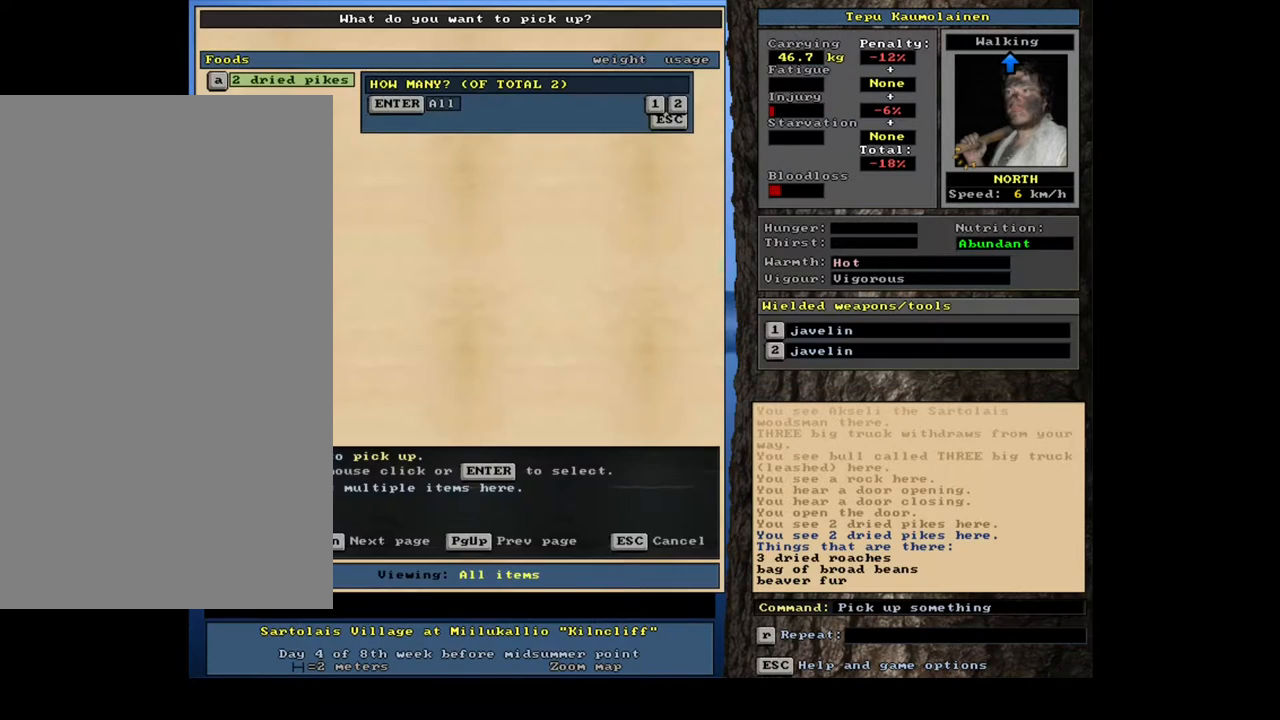
{"keys": ["ctrl_l", "num6"], "mouse": [], "events": [[17, "return", "down"], [100, "return", "up"], [383, "ctrl_l", "down"], [483, "num6", "down"]]}
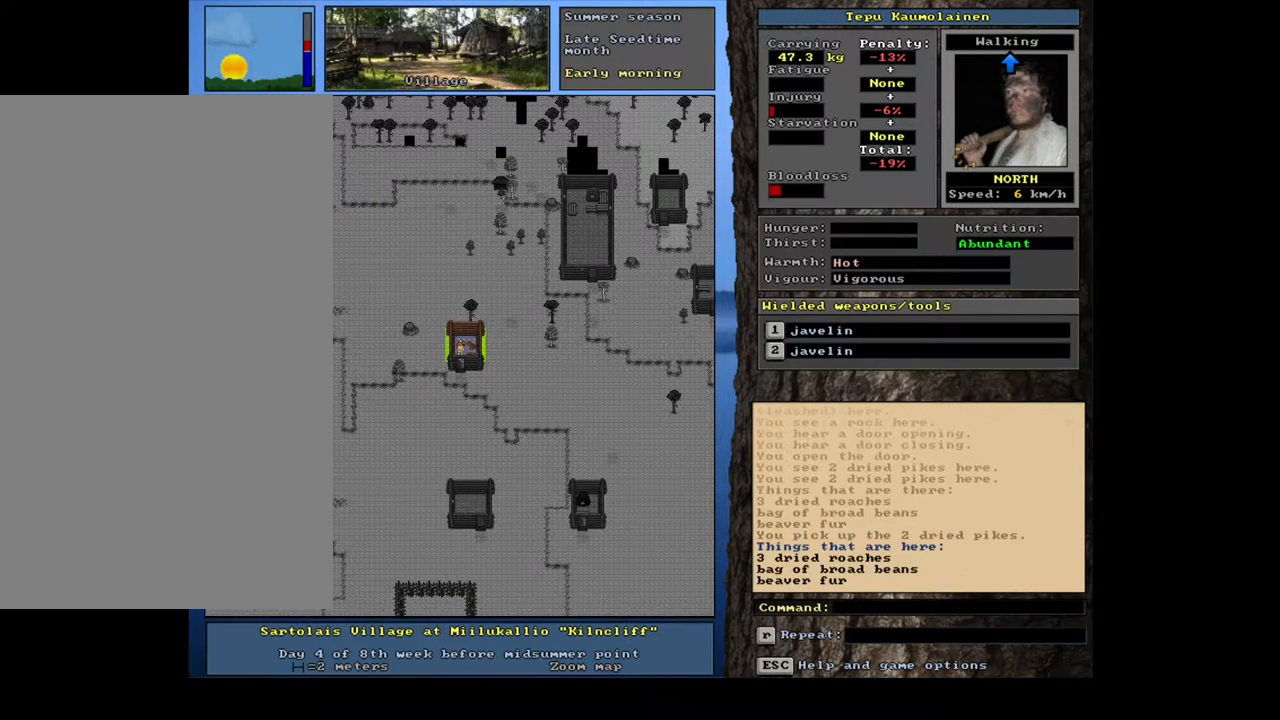
{"keys": [], "mouse": [], "events": [[50, "num6", "up"], [100, "ctrl_l", "up"]]}
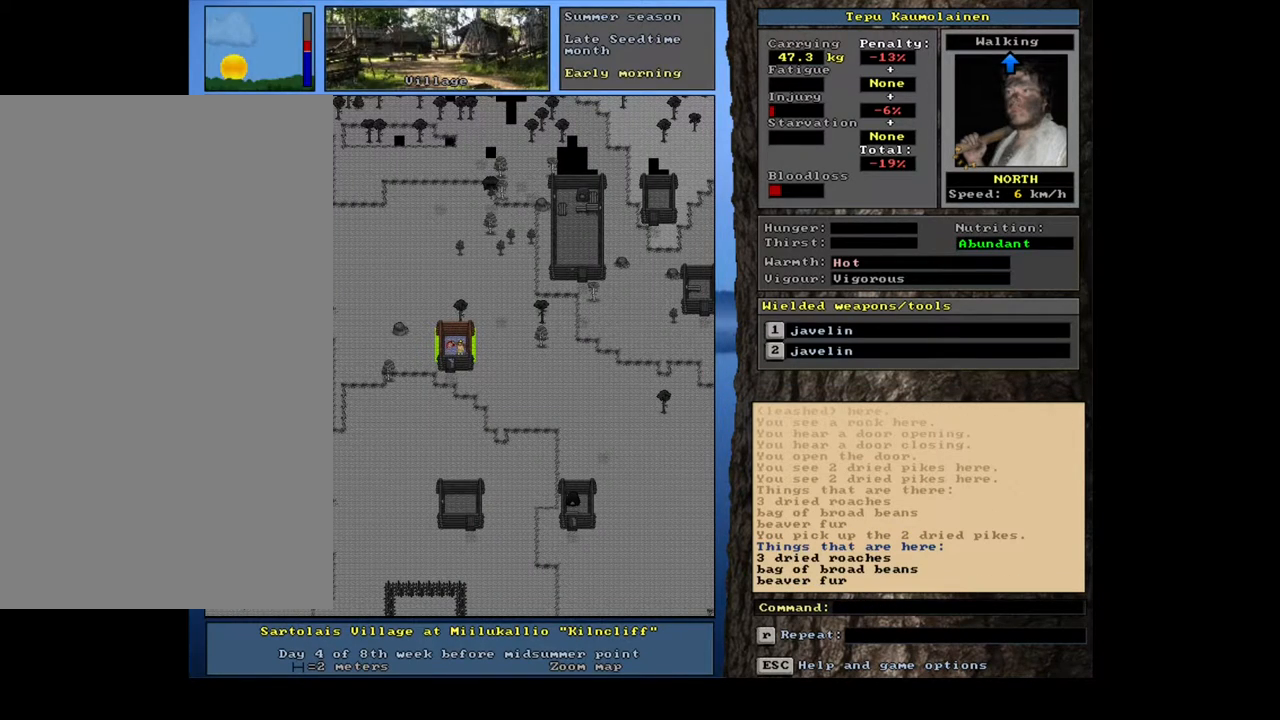
{"keys": [], "mouse": [], "events": [[183, "g", "down"], [267, "g", "up"]]}
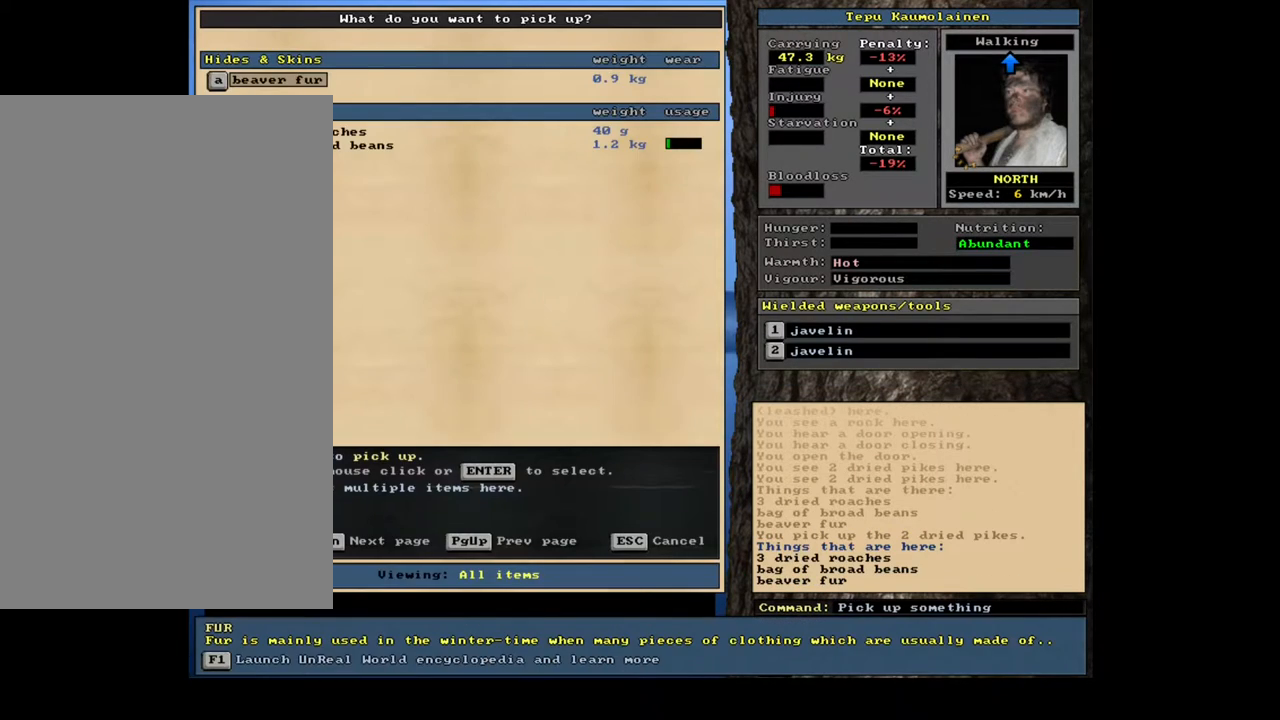
{"keys": [], "mouse": [], "events": []}
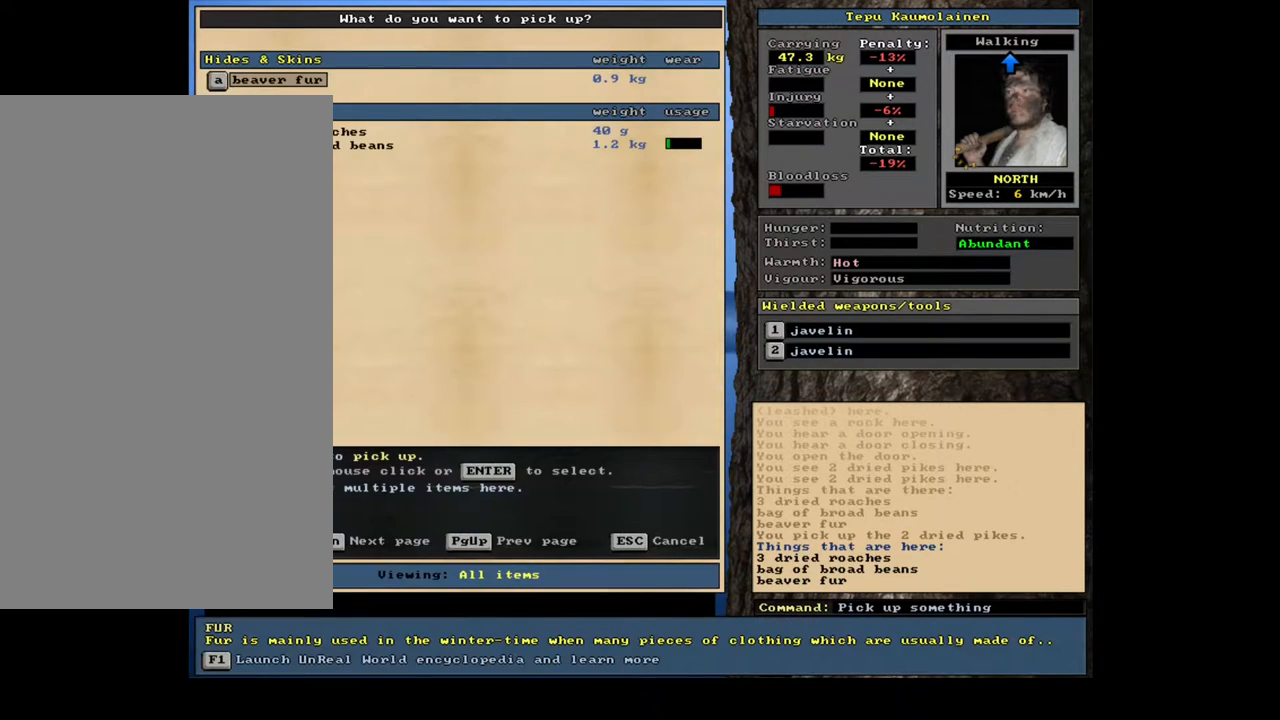
{"keys": ["down"], "mouse": [], "events": [[117, "return", "down"], [217, "return", "up"], [483, "down", "down"]]}
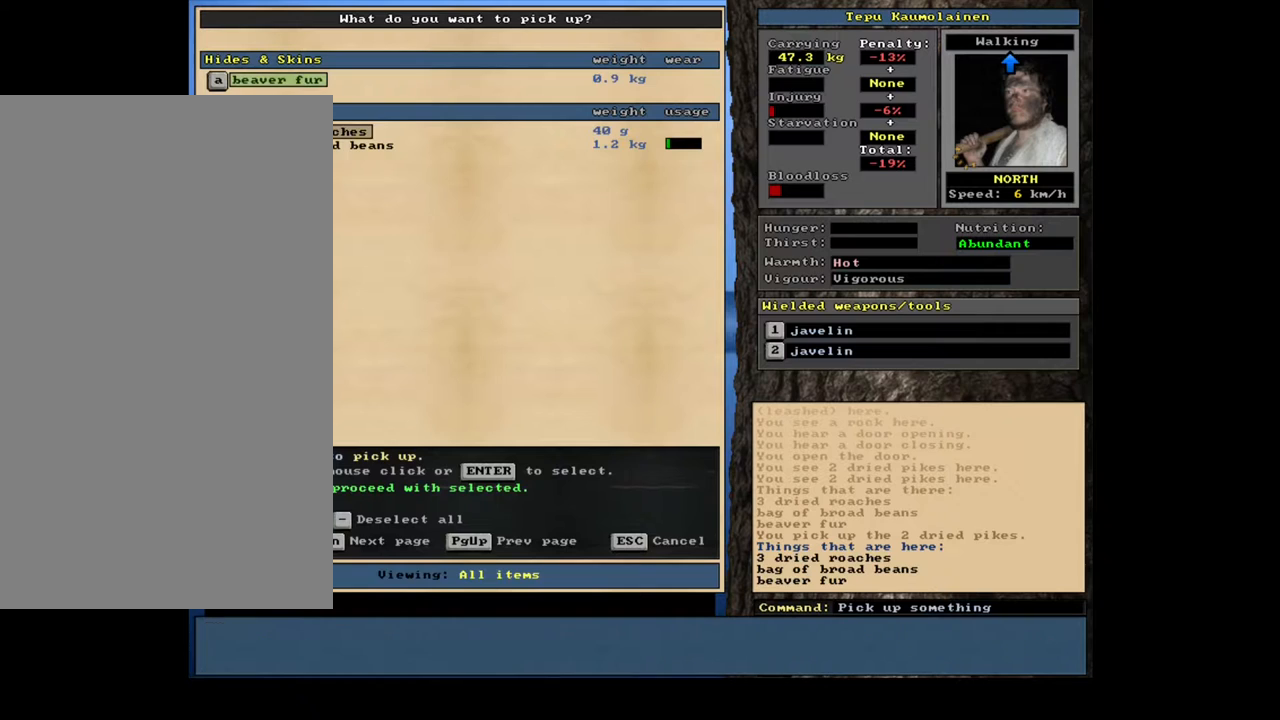
{"keys": [], "mouse": [], "events": [[67, "down", "up"]]}
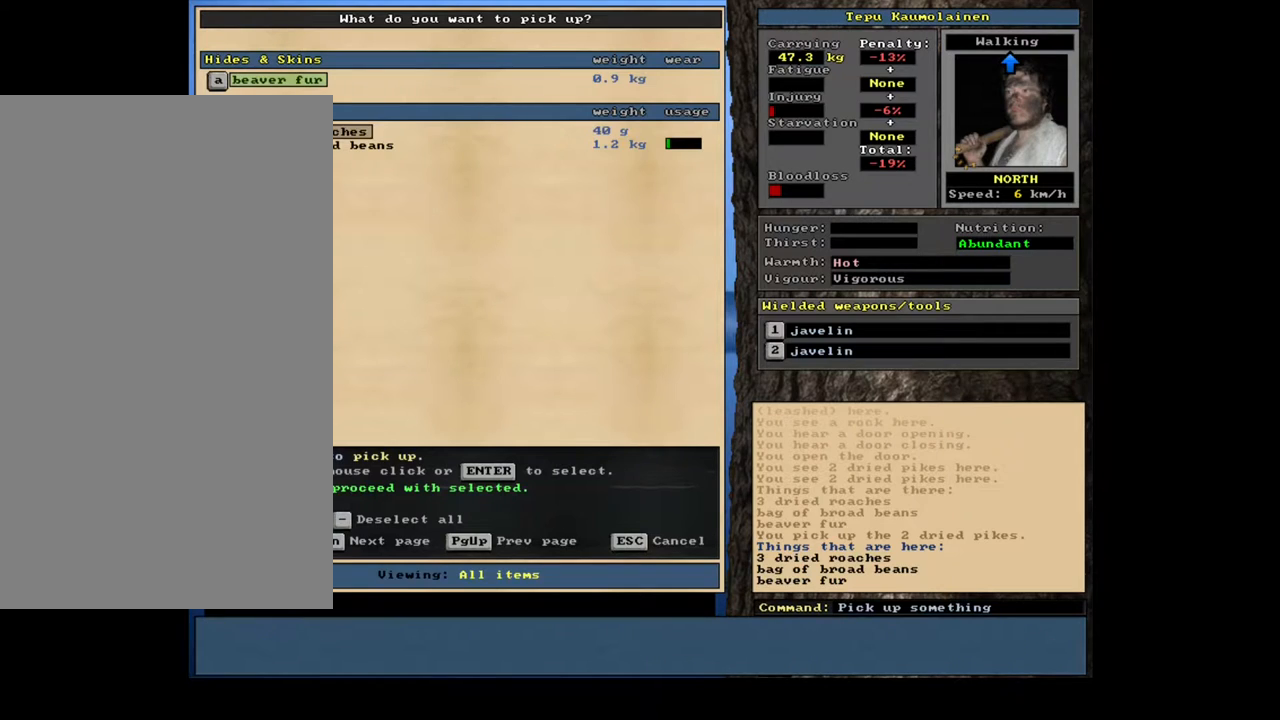
{"keys": ["return"], "mouse": [], "events": [[33, "return", "down"], [117, "return", "up"], [483, "return", "down"]]}
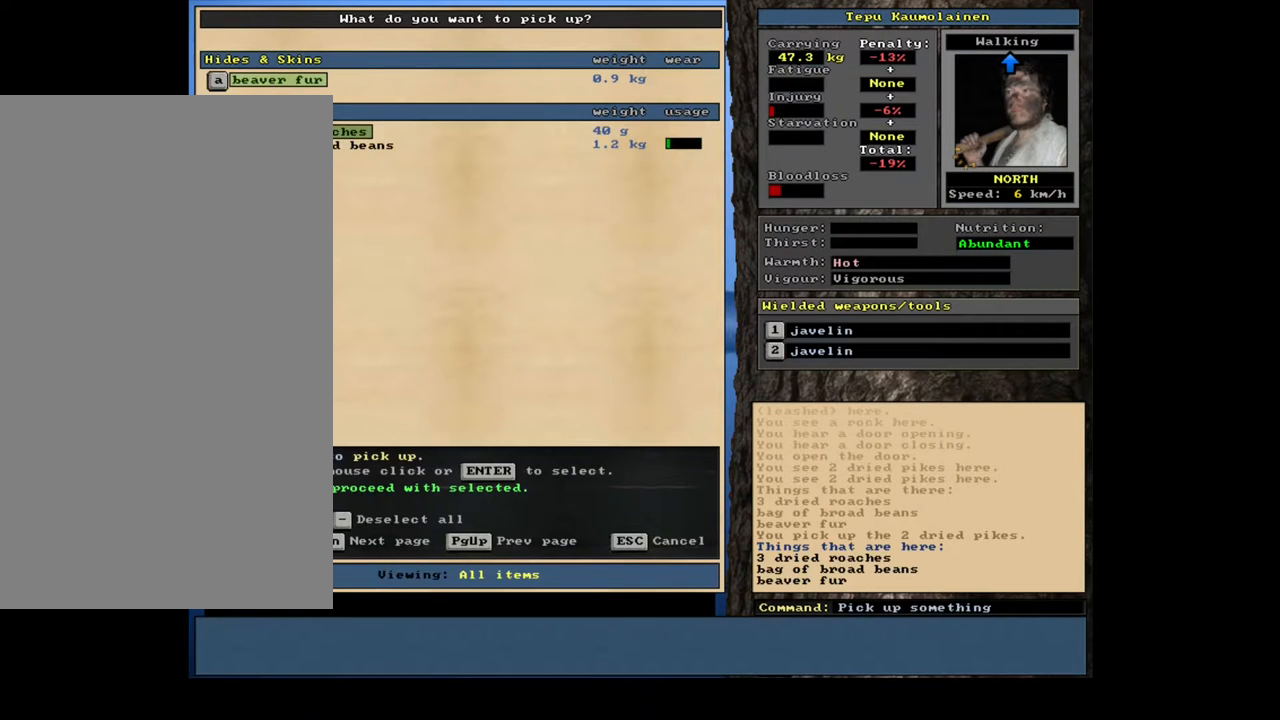
{"keys": [], "mouse": [], "events": [[83, "return", "up"], [283, "down", "down"], [383, "down", "up"]]}